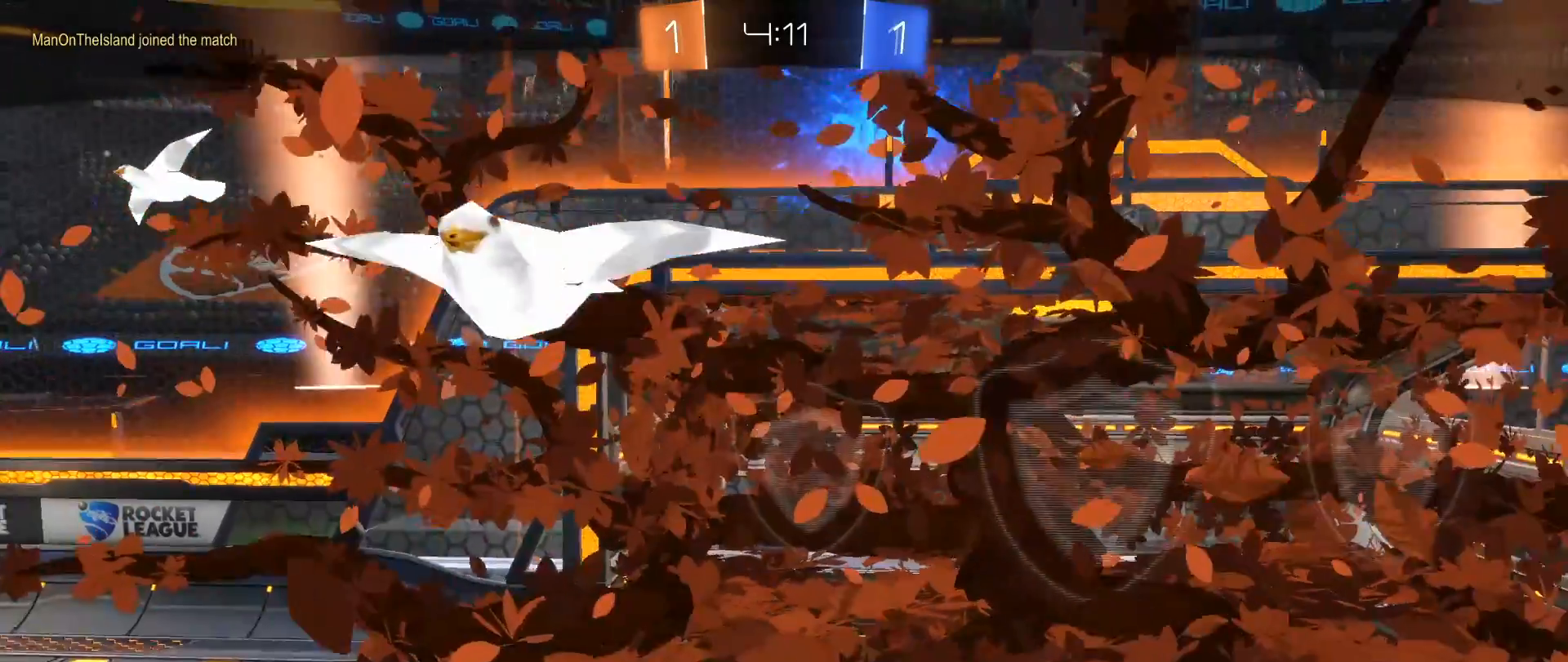
Gameplay with a controller (Xbox layout); each line is a JSON object with the inputs held at the frame after it. "events" lists button and stick changes between this image and that frame as [ms after this image, input, new state], when the widget could be followed in between. Not read: R3.
{"buttons": ["SELECT"], "left_stick": "center", "right_stick": "down"}
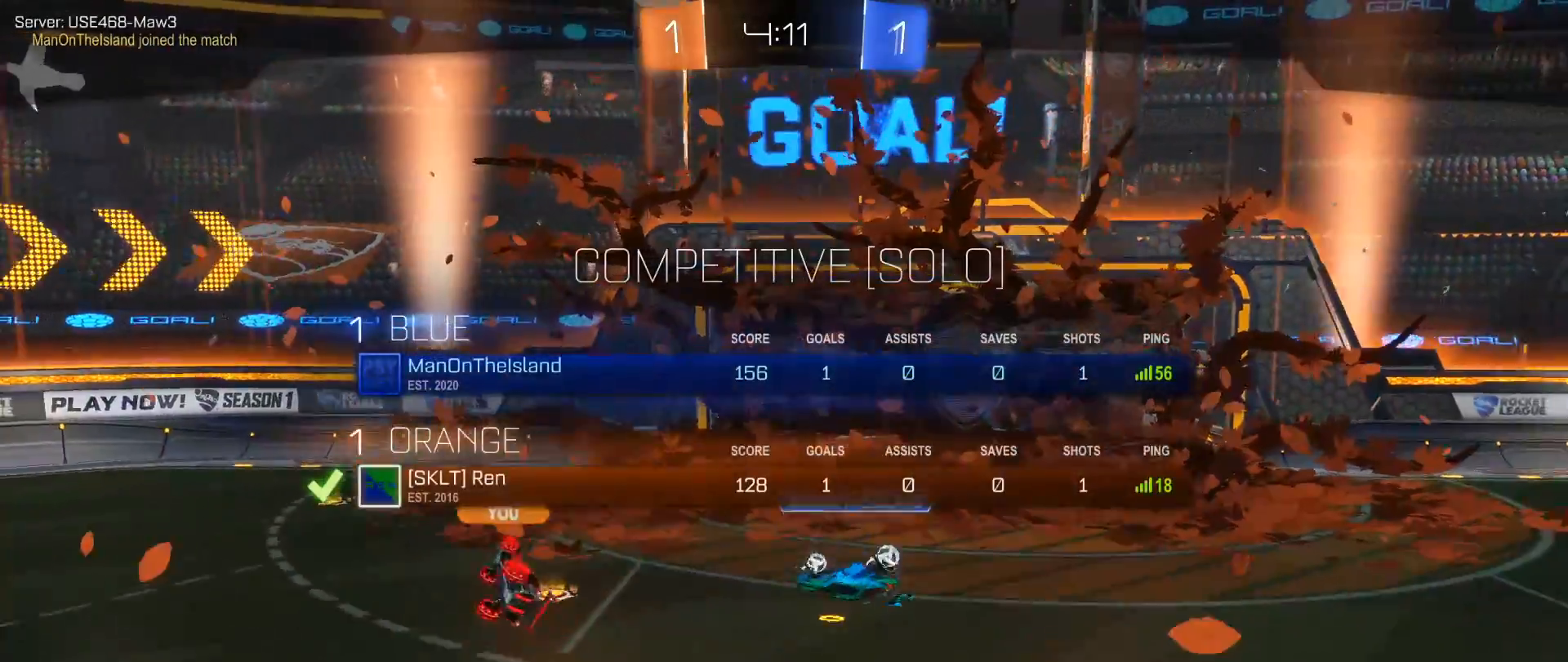
{"buttons": [], "left_stick": "center", "right_stick": "down", "events": [[67, "SELECT", "up"]]}
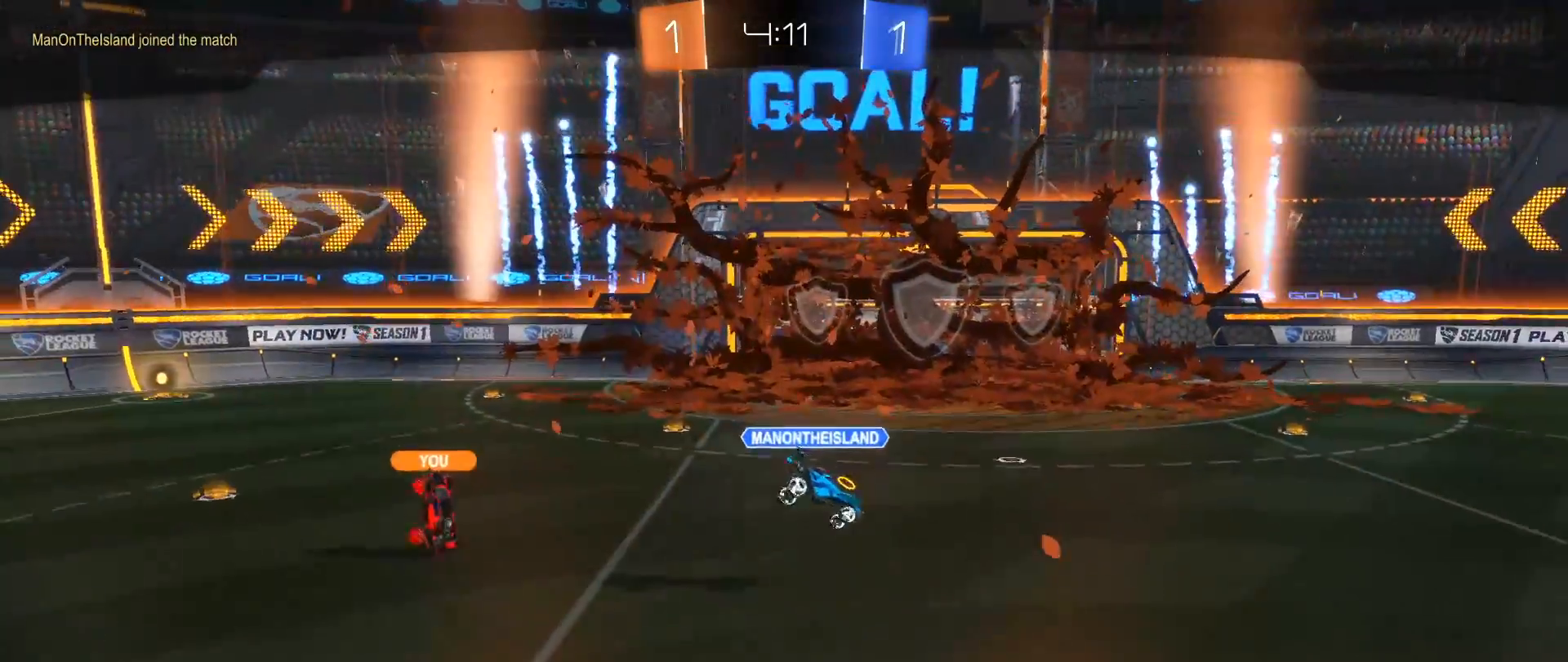
{"buttons": [], "left_stick": "center", "right_stick": "down", "events": [[267, "SELECT", "down"], [467, "SELECT", "up"]]}
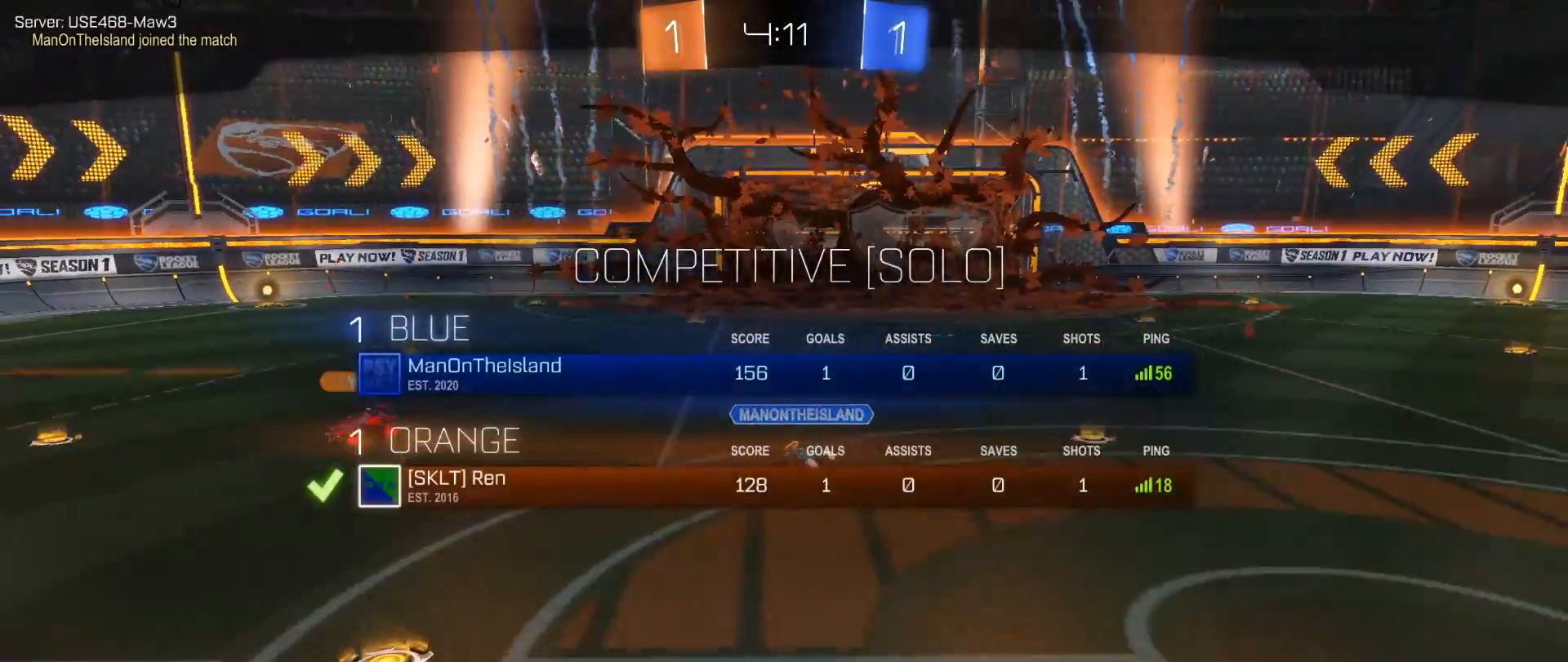
{"buttons": [], "left_stick": "center", "right_stick": "down", "events": []}
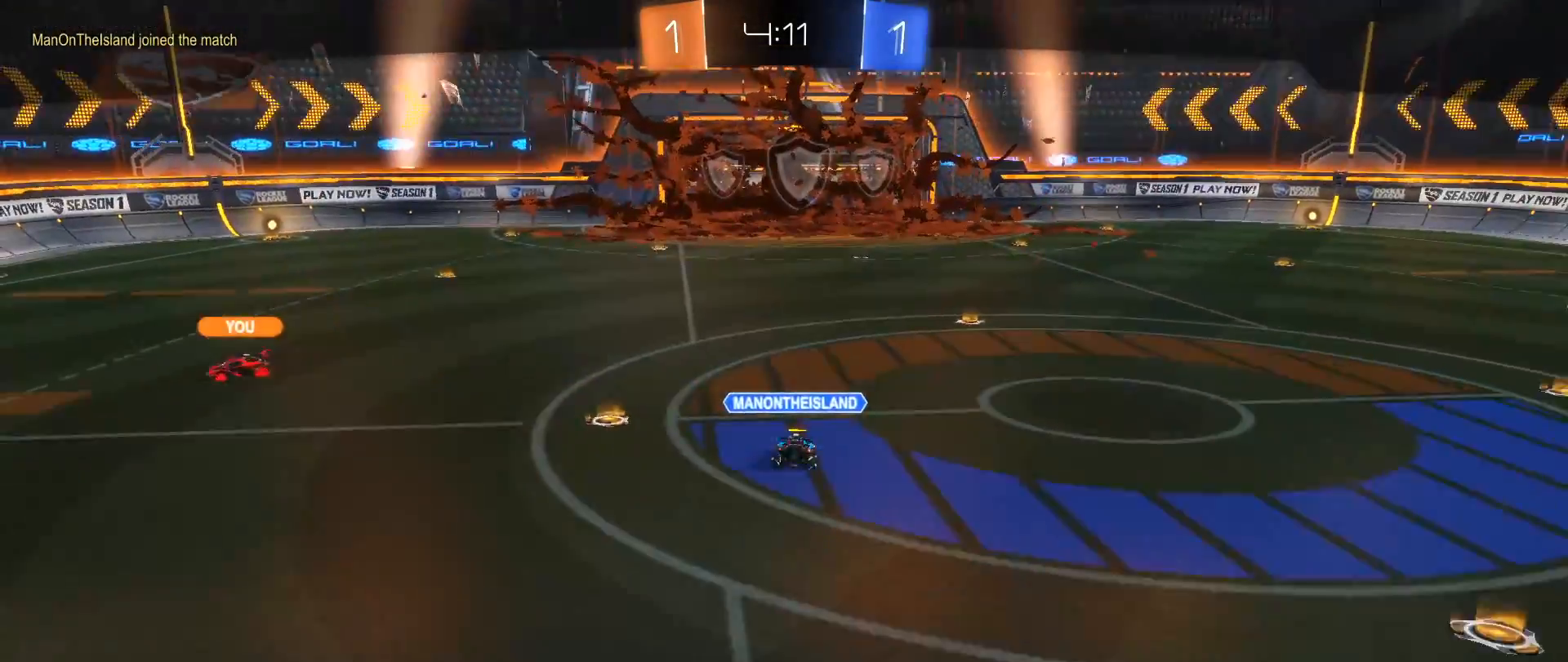
{"buttons": ["SELECT"], "left_stick": "center", "right_stick": "down", "events": [[100, "SELECT", "down"]]}
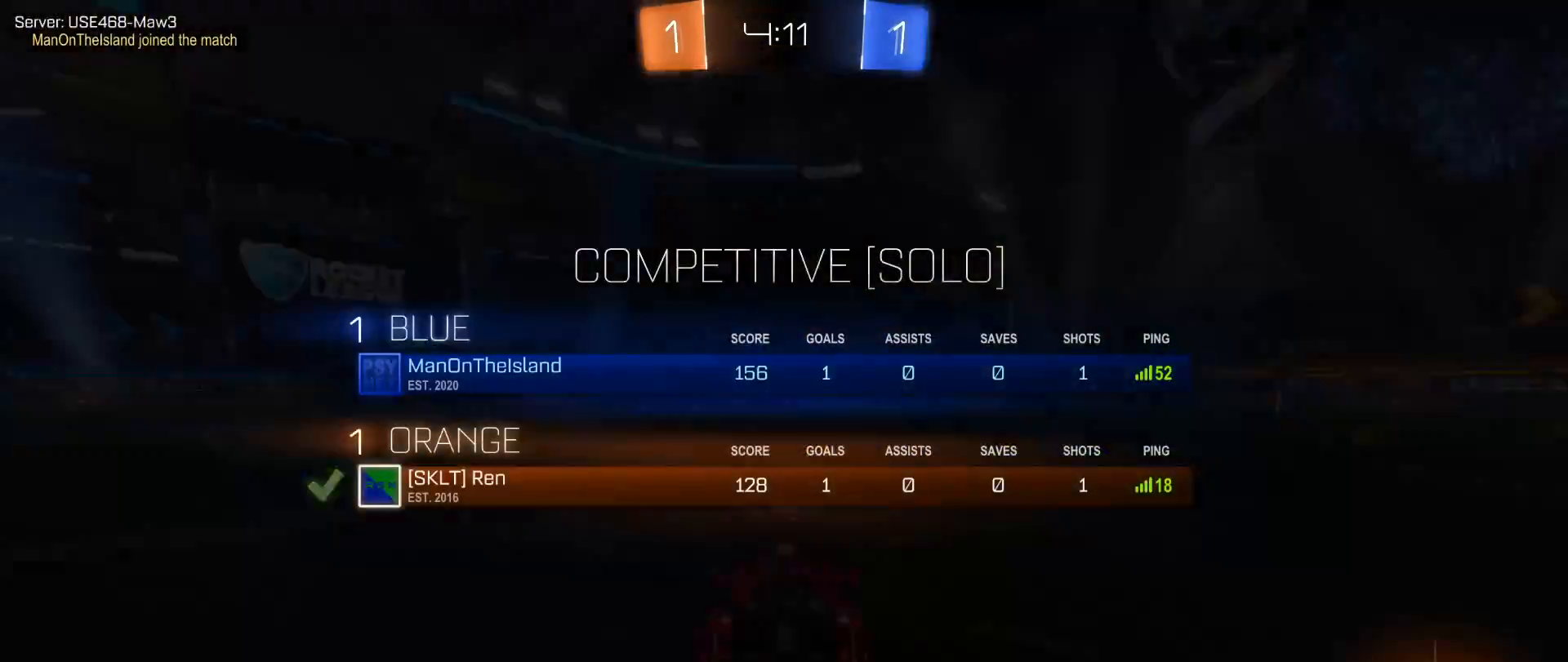
{"buttons": [], "left_stick": "center", "right_stick": "down", "events": [[250, "SELECT", "up"]]}
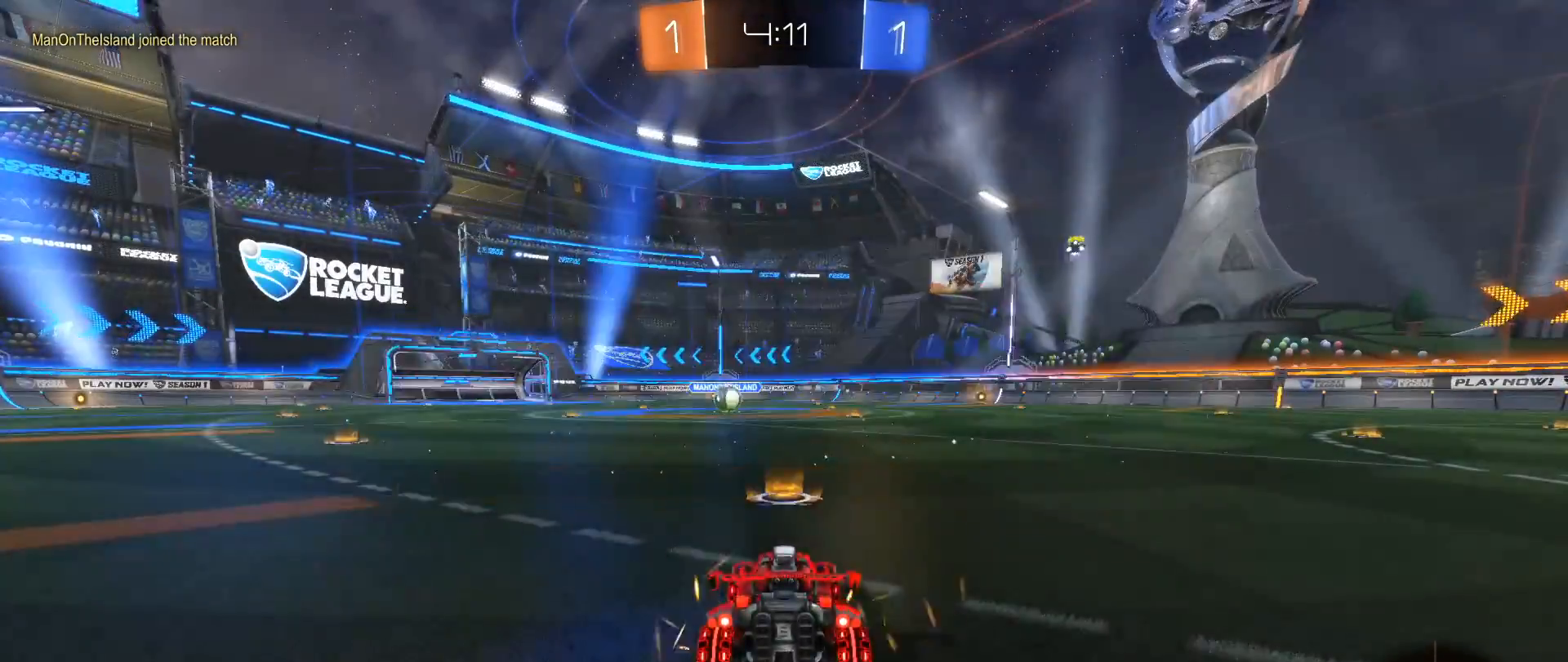
{"buttons": ["SELECT"], "left_stick": "center", "right_stick": "down", "events": [[50, "SELECT", "down"], [133, "Y", "down"], [250, "Y", "up"], [350, "Y", "down"], [483, "Y", "up"]]}
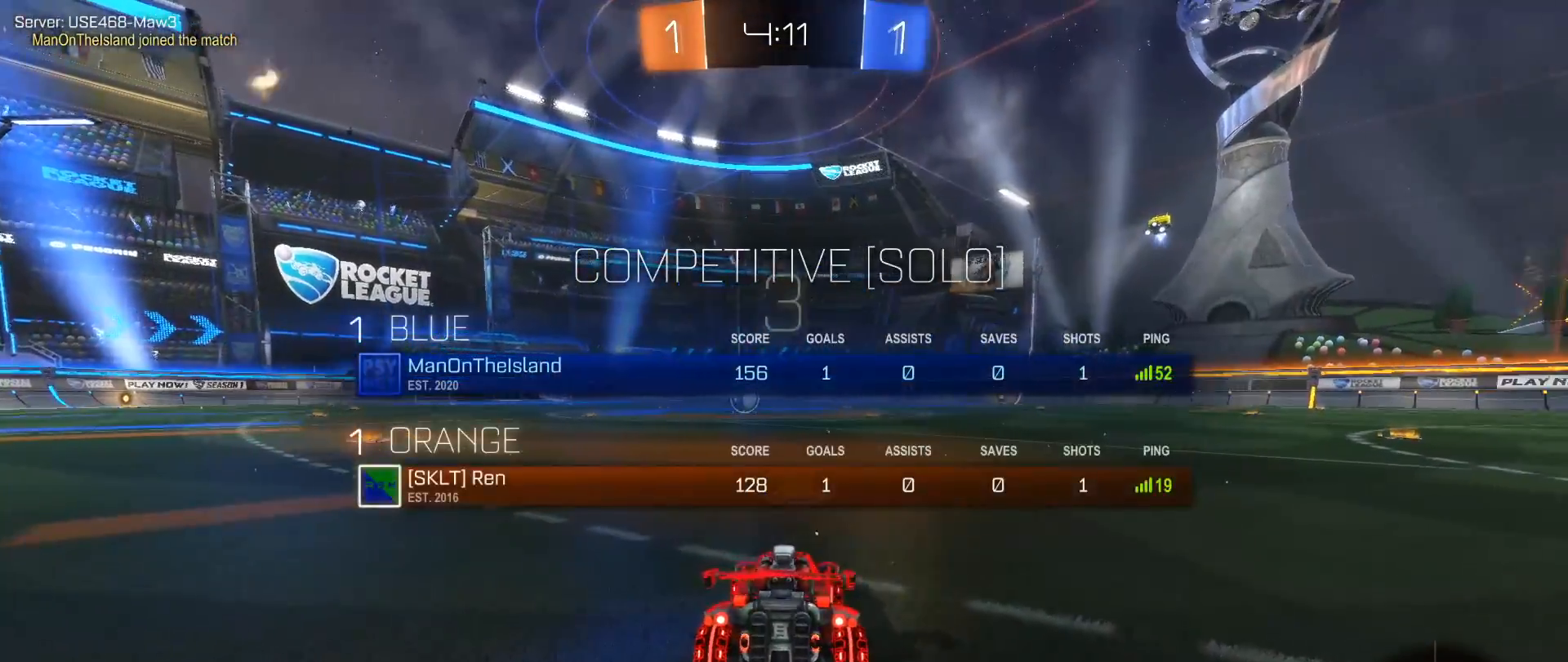
{"buttons": ["Y"], "left_stick": "center", "right_stick": "down", "events": [[100, "SELECT", "up"], [100, "Y", "down"], [233, "Y", "up"], [350, "Y", "down"]]}
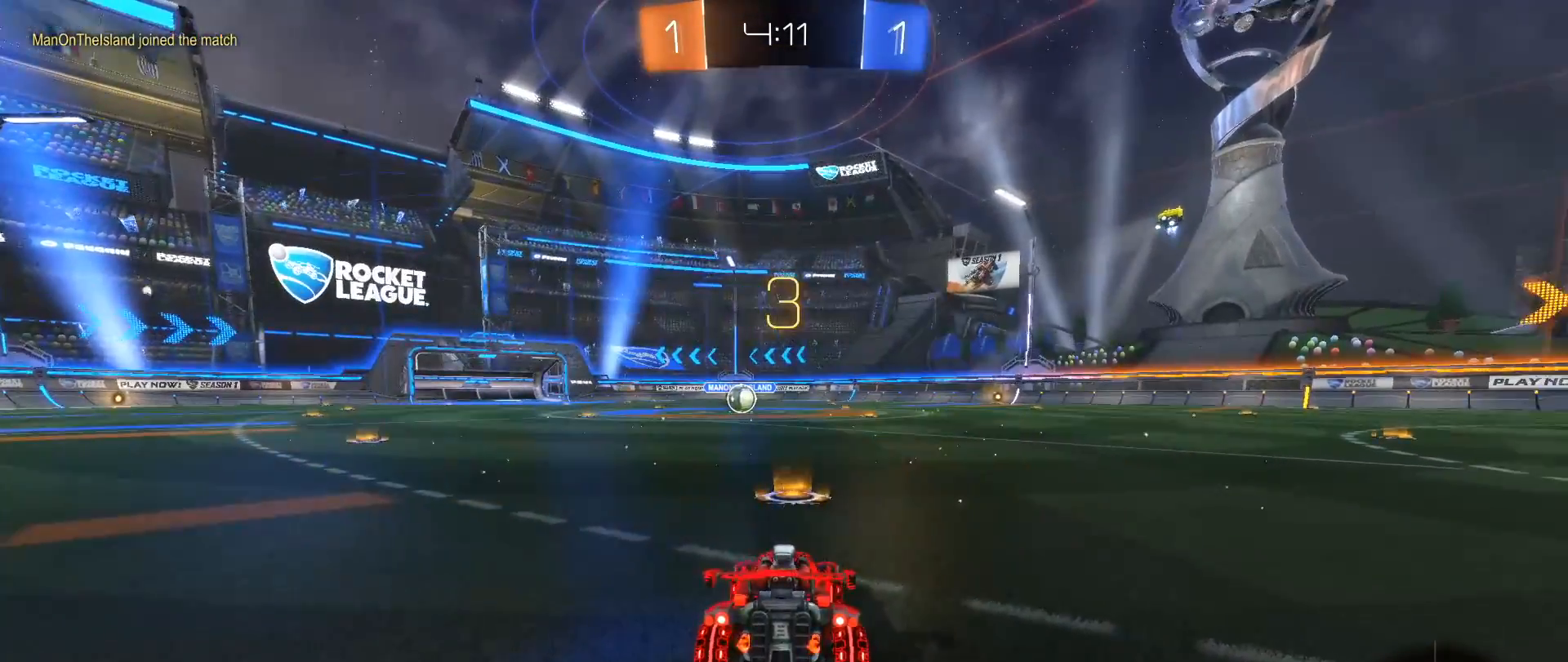
{"buttons": [], "left_stick": "center", "right_stick": "center", "events": [[17, "Y", "up"], [117, "right_stick", "center"], [133, "Y", "down"], [283, "Y", "up"]]}
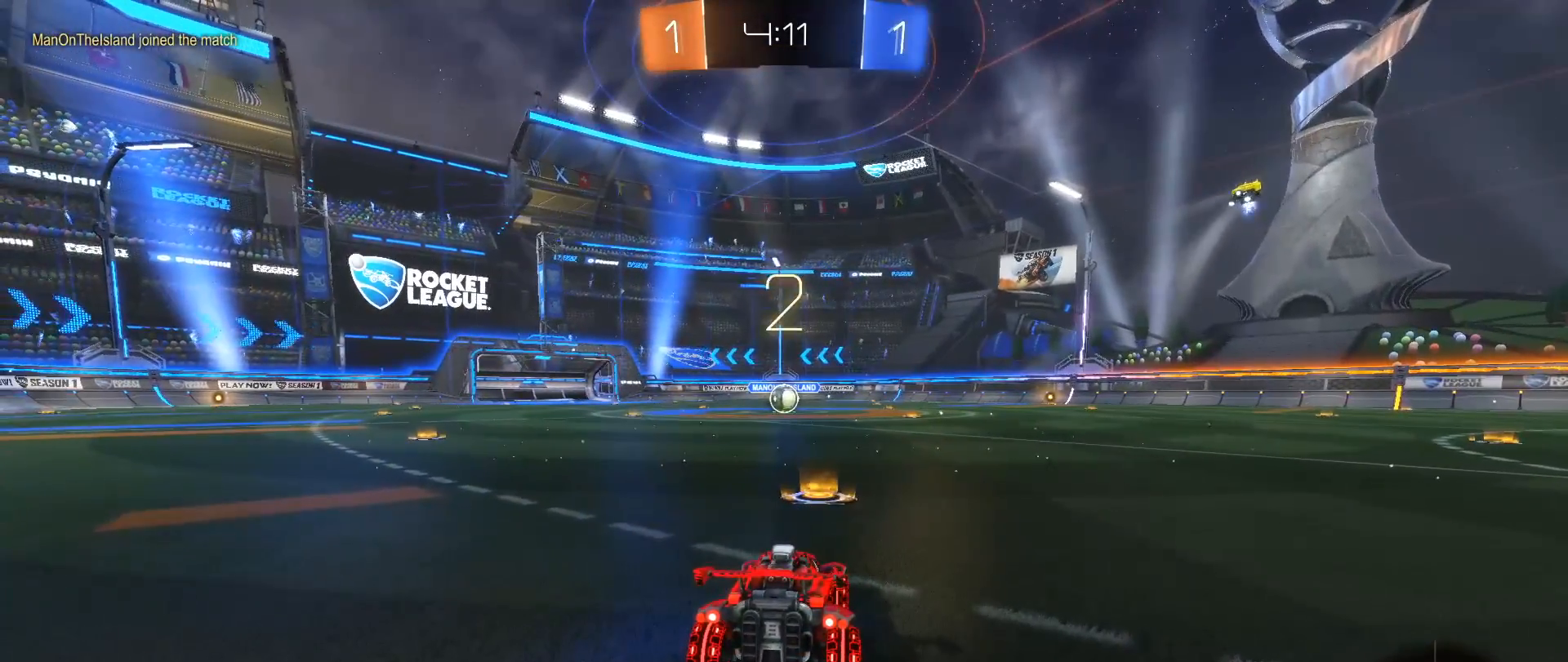
{"buttons": [], "left_stick": "center", "right_stick": "center", "events": [[417, "Y", "down"], [467, "Y", "up"]]}
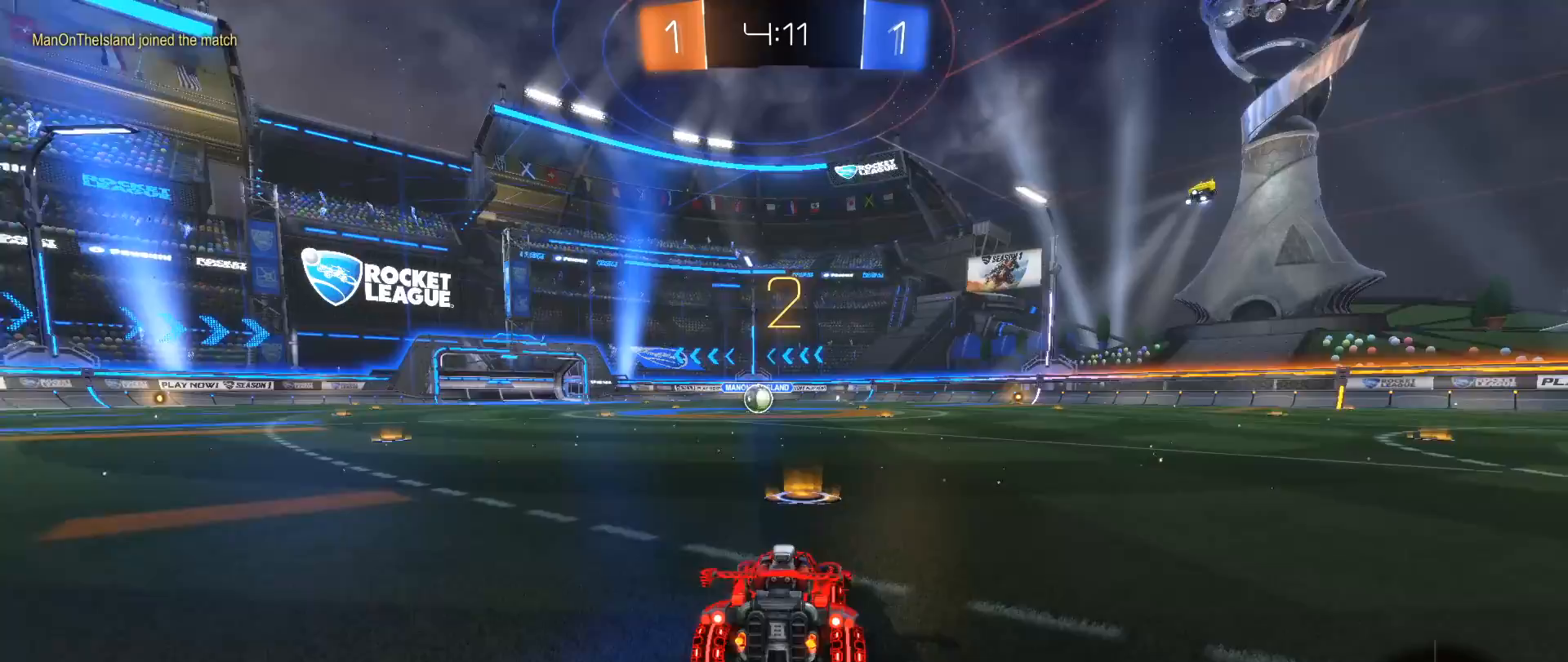
{"buttons": [], "left_stick": "center", "right_stick": "center", "events": [[83, "Y", "down"], [183, "Y", "up"], [250, "Y", "down"], [367, "Y", "up"]]}
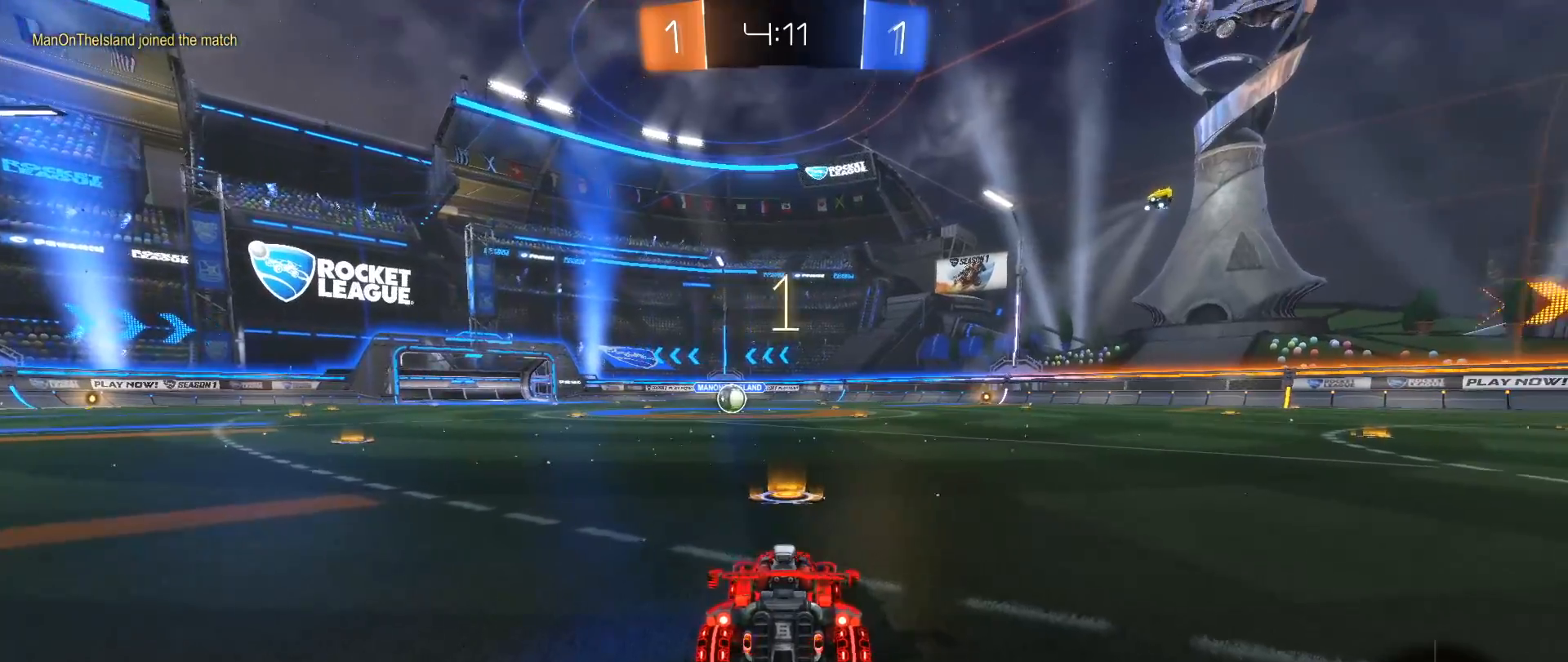
{"buttons": ["B", "R2"], "left_stick": "center", "right_stick": "center", "events": [[133, "B", "down"], [150, "R2", "down"], [250, "Y", "down"], [267, "B", "up"], [317, "B", "down"], [400, "Y", "up"]]}
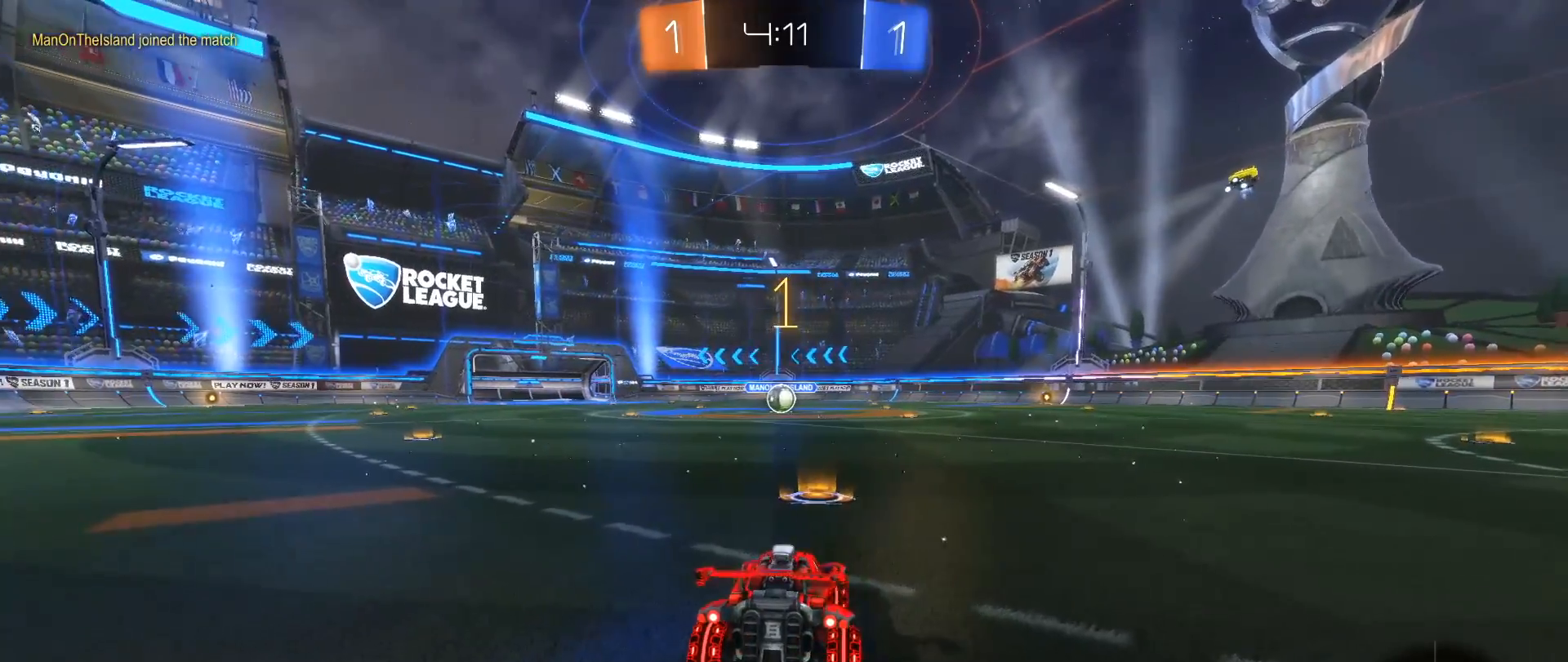
{"buttons": ["B", "R2"], "left_stick": "center", "right_stick": "center", "events": [[183, "left_stick", "left"], [267, "left_stick", "center"]]}
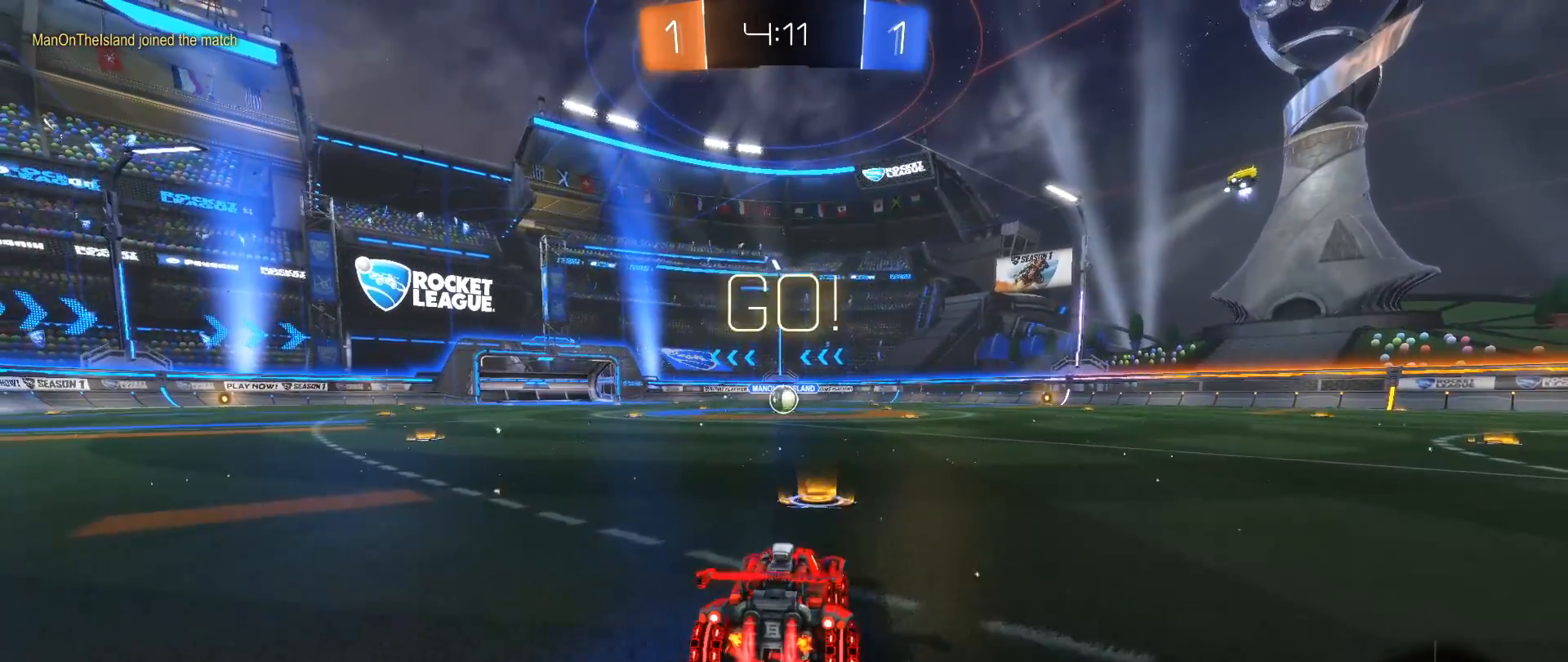
{"buttons": ["B", "R2"], "left_stick": "center", "right_stick": "center", "events": [[33, "left_stick", "left"], [100, "left_stick", "center"]]}
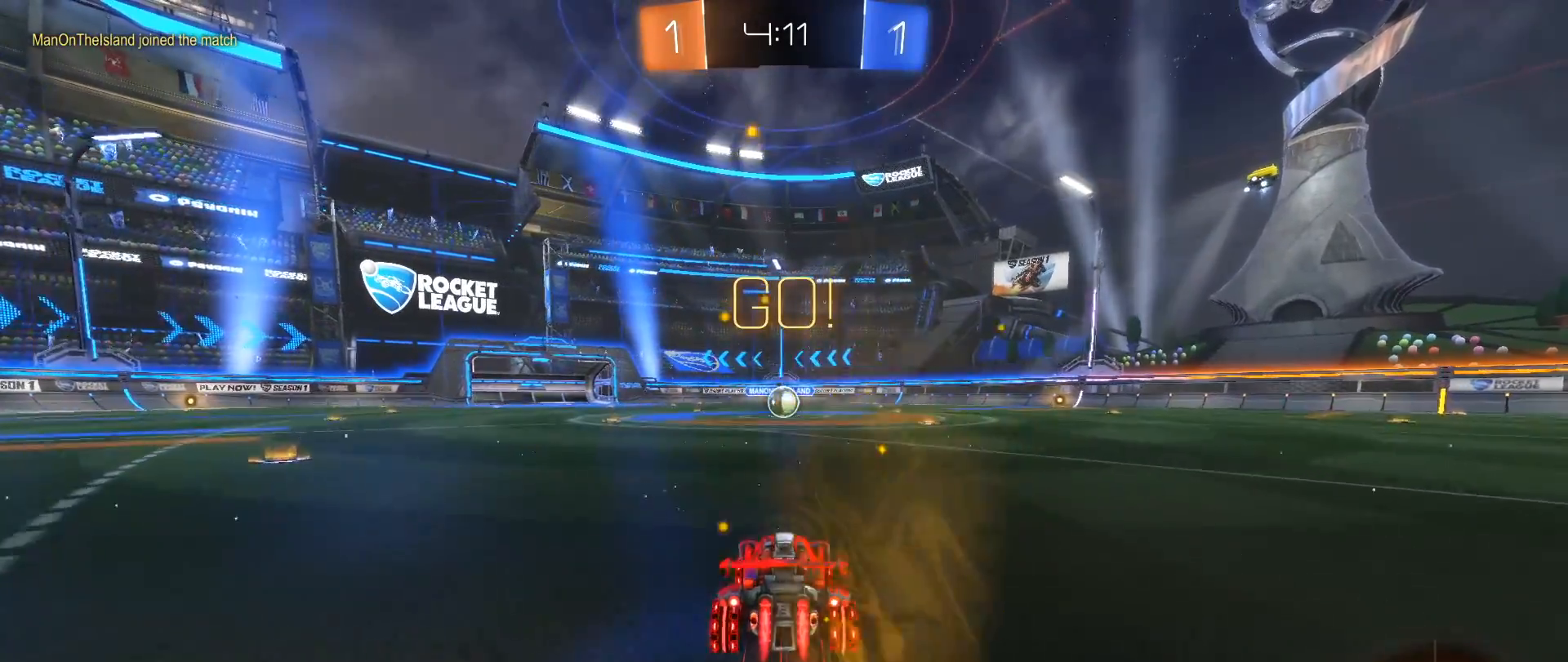
{"buttons": ["B", "L1", "R2"], "left_stick": "up-right", "right_stick": "center", "events": [[267, "left_stick", "right"], [400, "L1", "down"], [417, "A", "down"], [467, "A", "up"], [467, "left_stick", "up-right"]]}
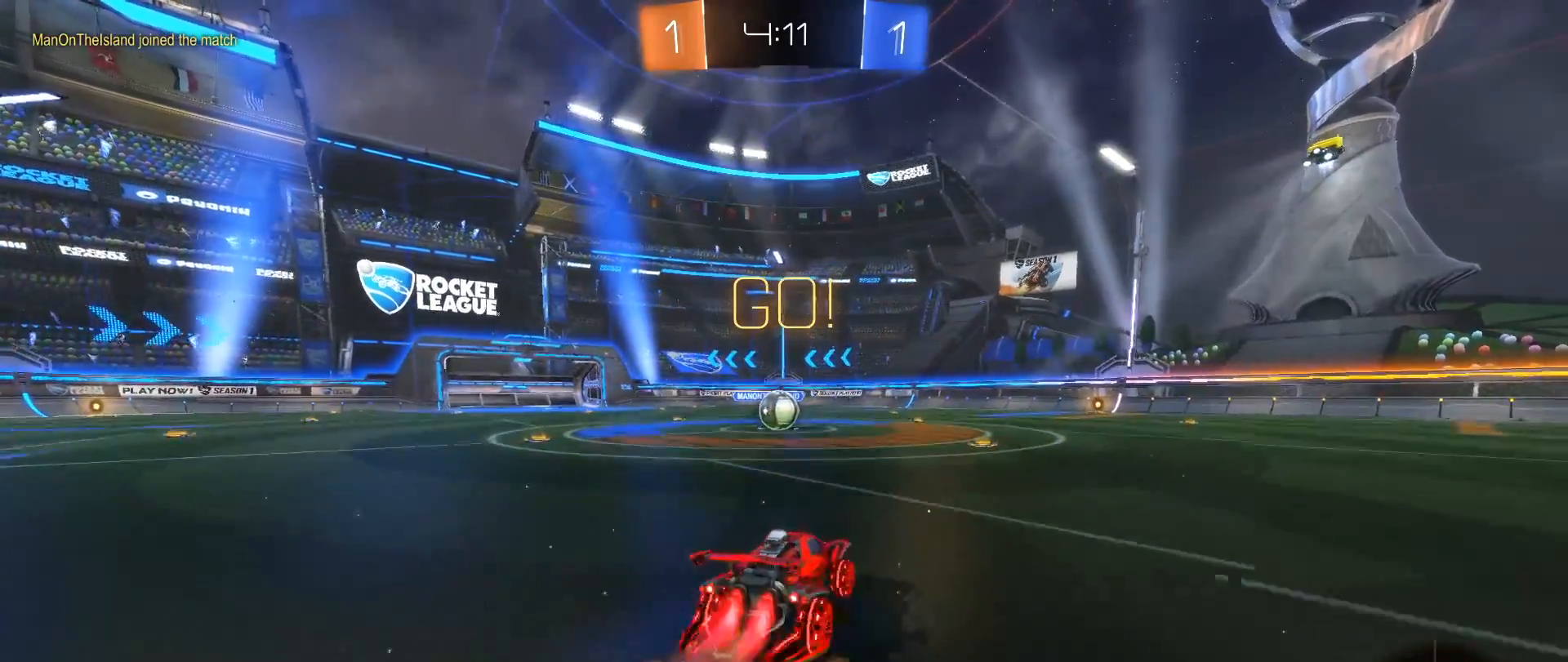
{"buttons": [], "left_stick": "center", "right_stick": "center", "events": [[33, "left_stick", "up-left"], [83, "A", "down"], [167, "L1", "up"], [183, "A", "up"], [200, "left_stick", "center"], [350, "B", "up"], [383, "R2", "up"]]}
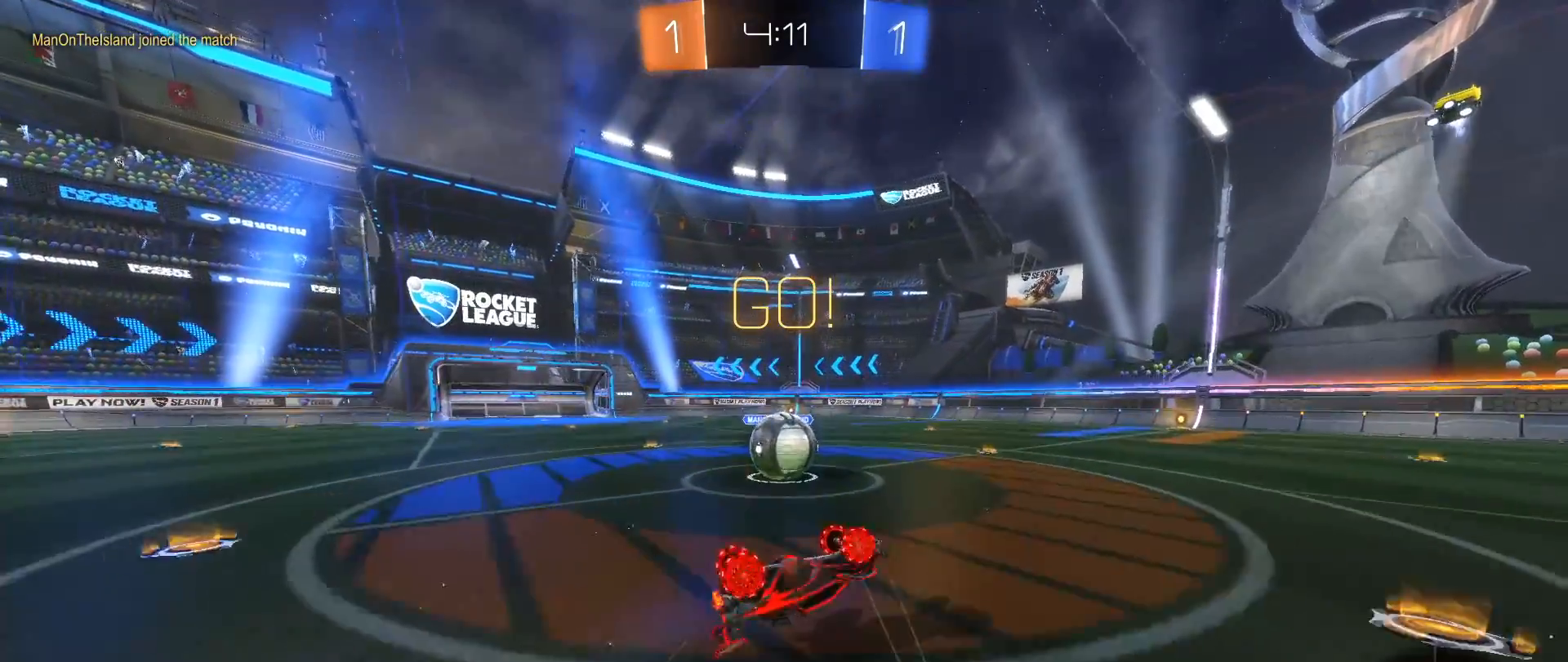
{"buttons": ["L1"], "left_stick": "up-left", "right_stick": "center", "events": [[50, "left_stick", "left"], [117, "left_stick", "up-left"], [250, "L1", "down"]]}
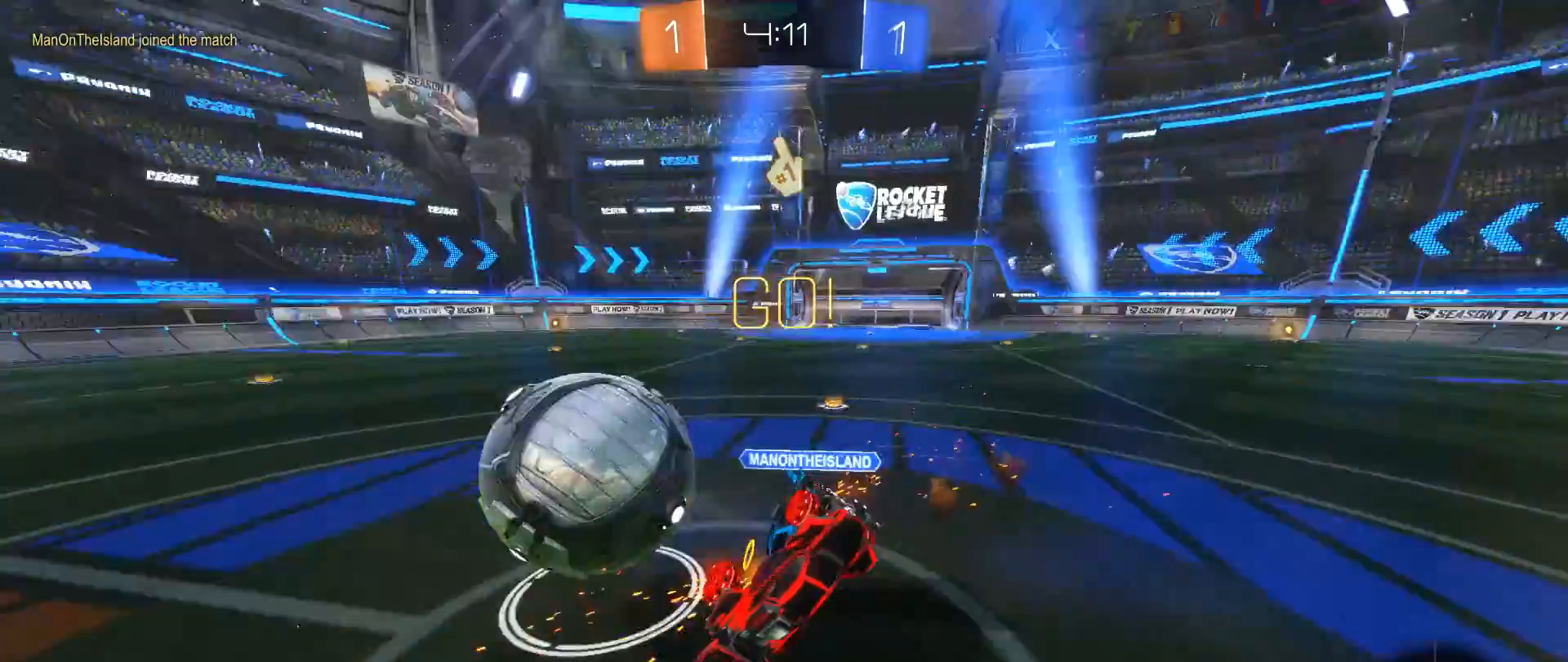
{"buttons": [], "left_stick": "center", "right_stick": "center", "events": [[383, "L1", "up"], [450, "left_stick", "center"]]}
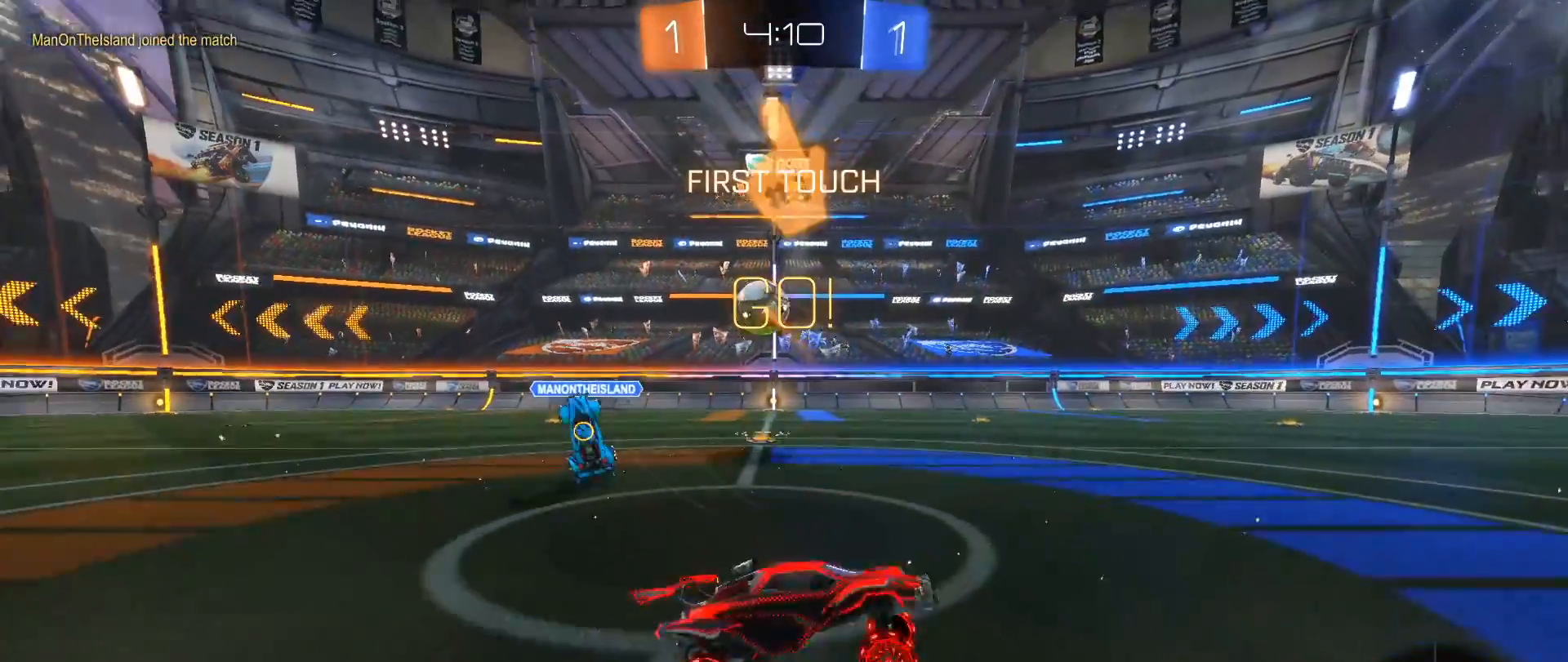
{"buttons": ["R2"], "left_stick": "left", "right_stick": "center", "events": [[33, "left_stick", "down-left"], [183, "R2", "down"], [333, "left_stick", "left"]]}
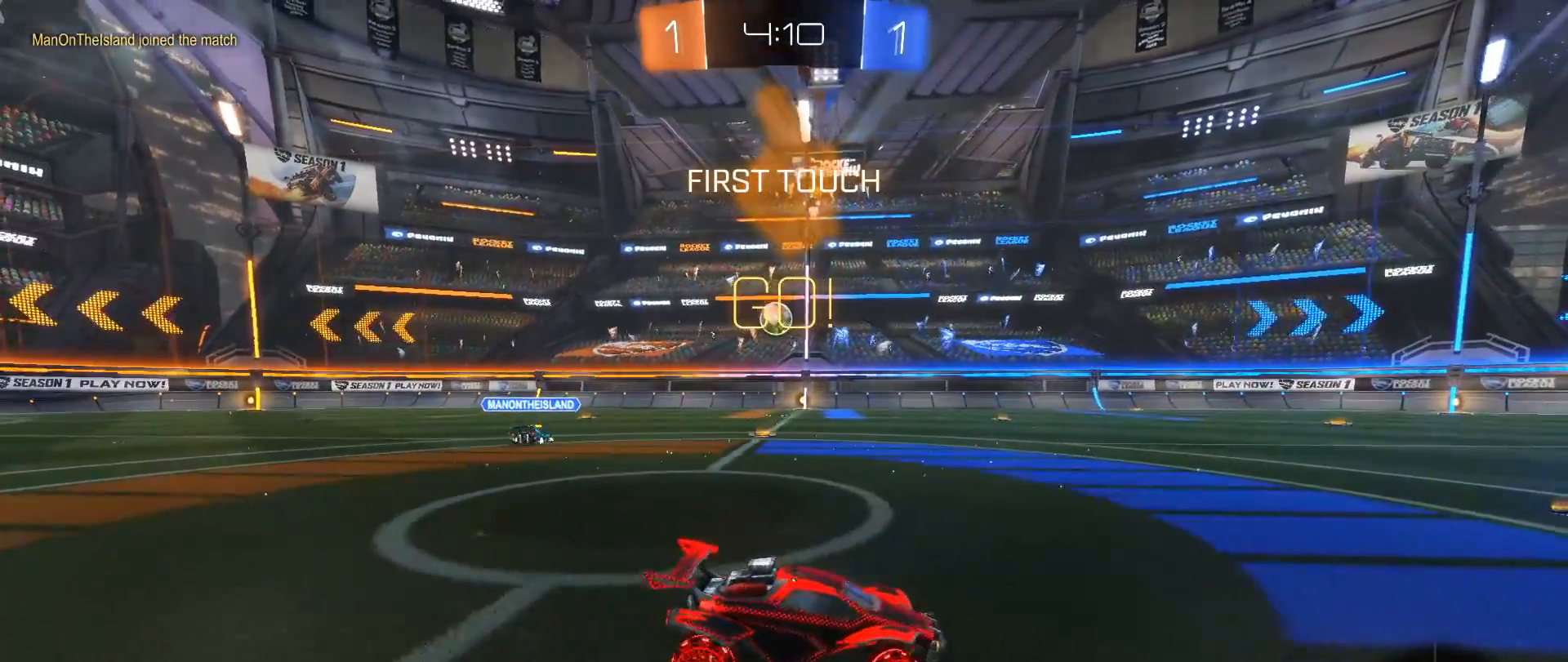
{"buttons": ["R2"], "left_stick": "left", "right_stick": "center", "events": []}
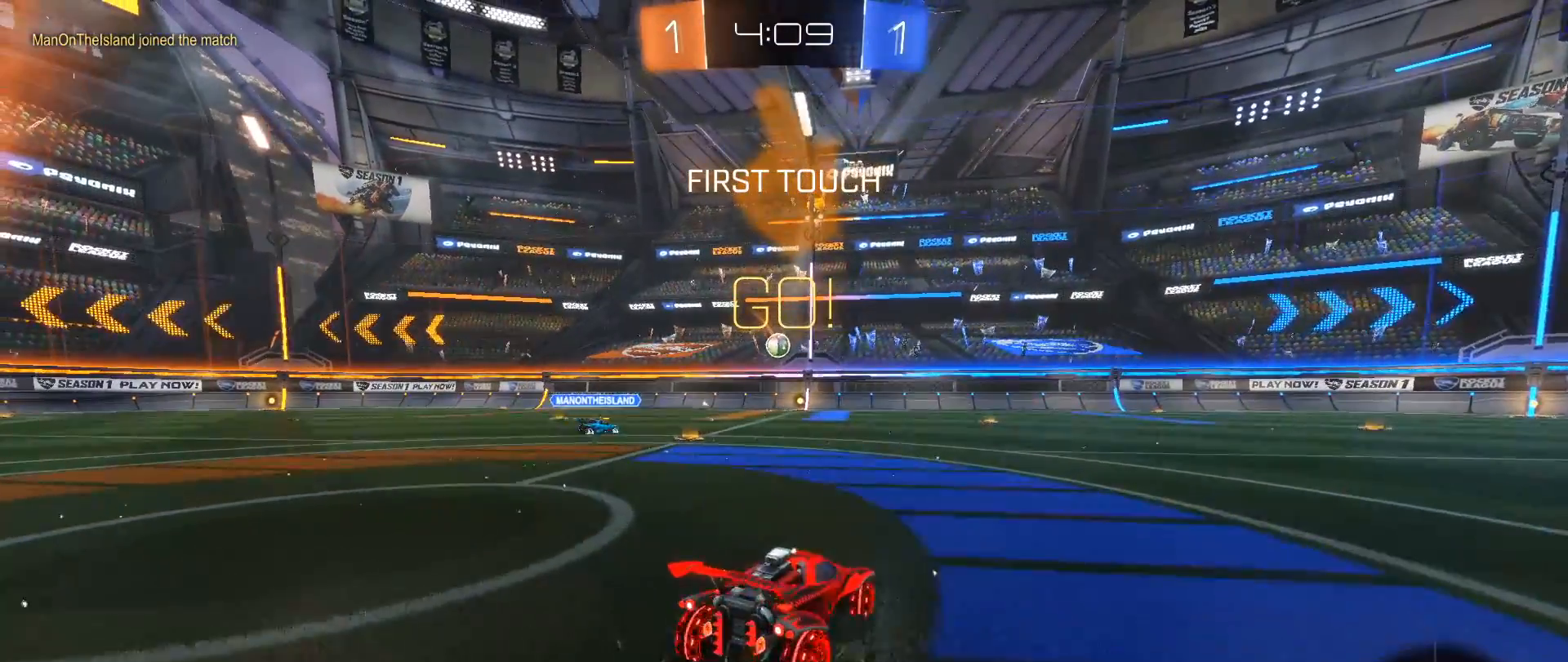
{"buttons": ["R2"], "left_stick": "center", "right_stick": "center", "events": [[233, "left_stick", "center"]]}
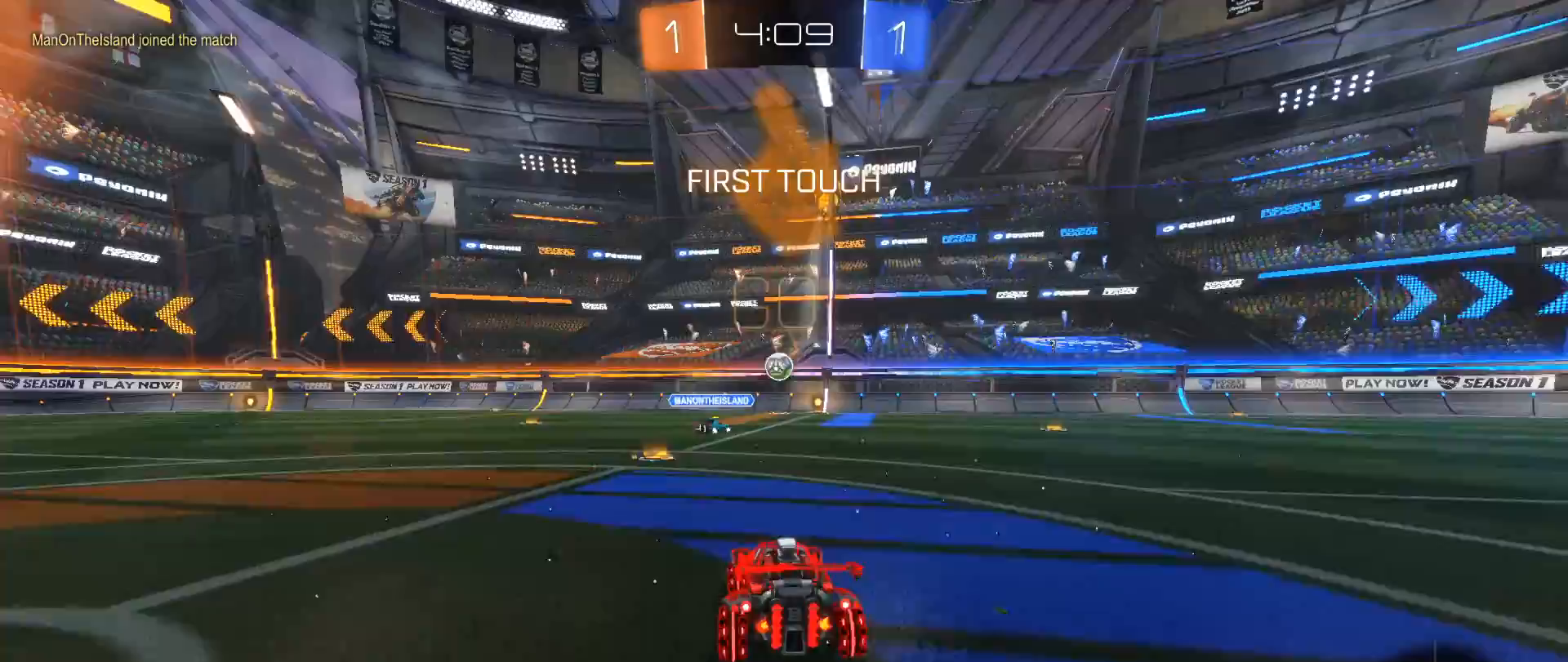
{"buttons": ["R2"], "left_stick": "center", "right_stick": "center", "events": [[233, "left_stick", "left"], [450, "left_stick", "center"]]}
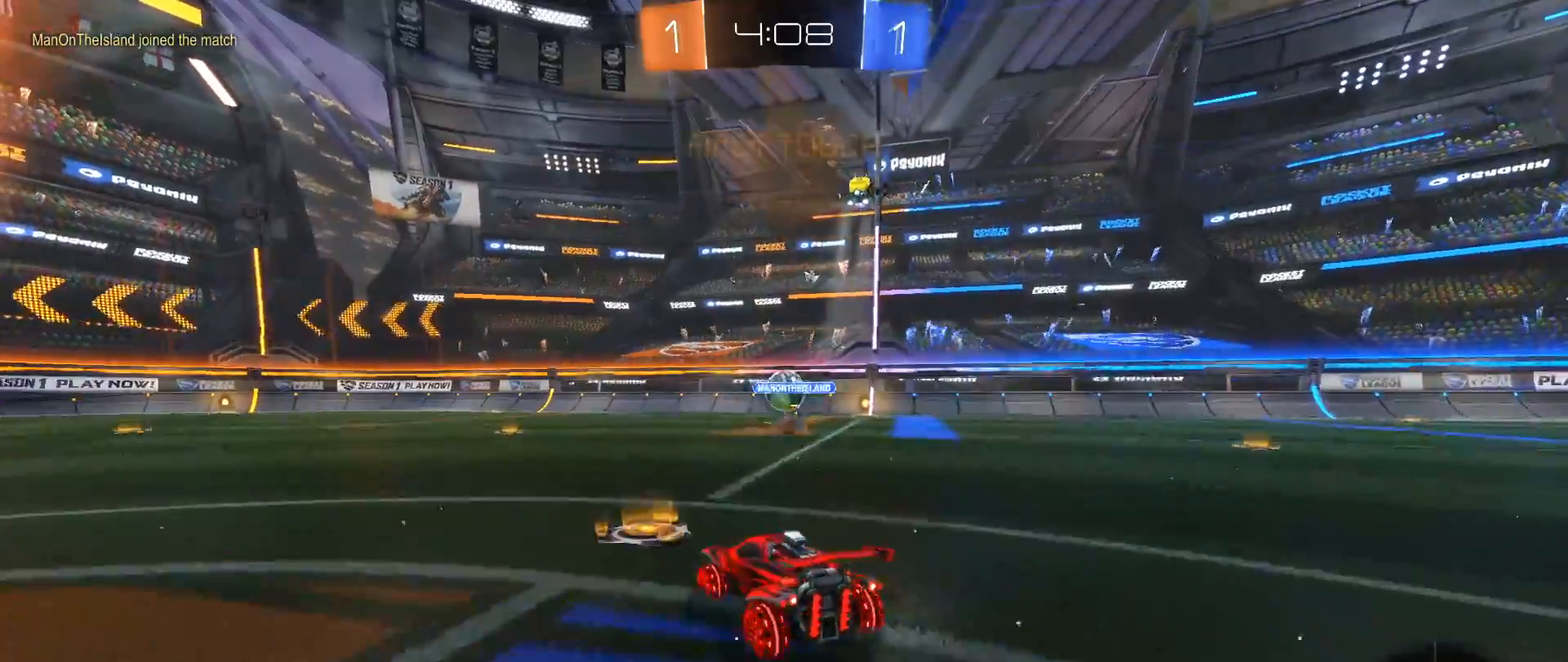
{"buttons": ["R2"], "left_stick": "center", "right_stick": "center", "events": []}
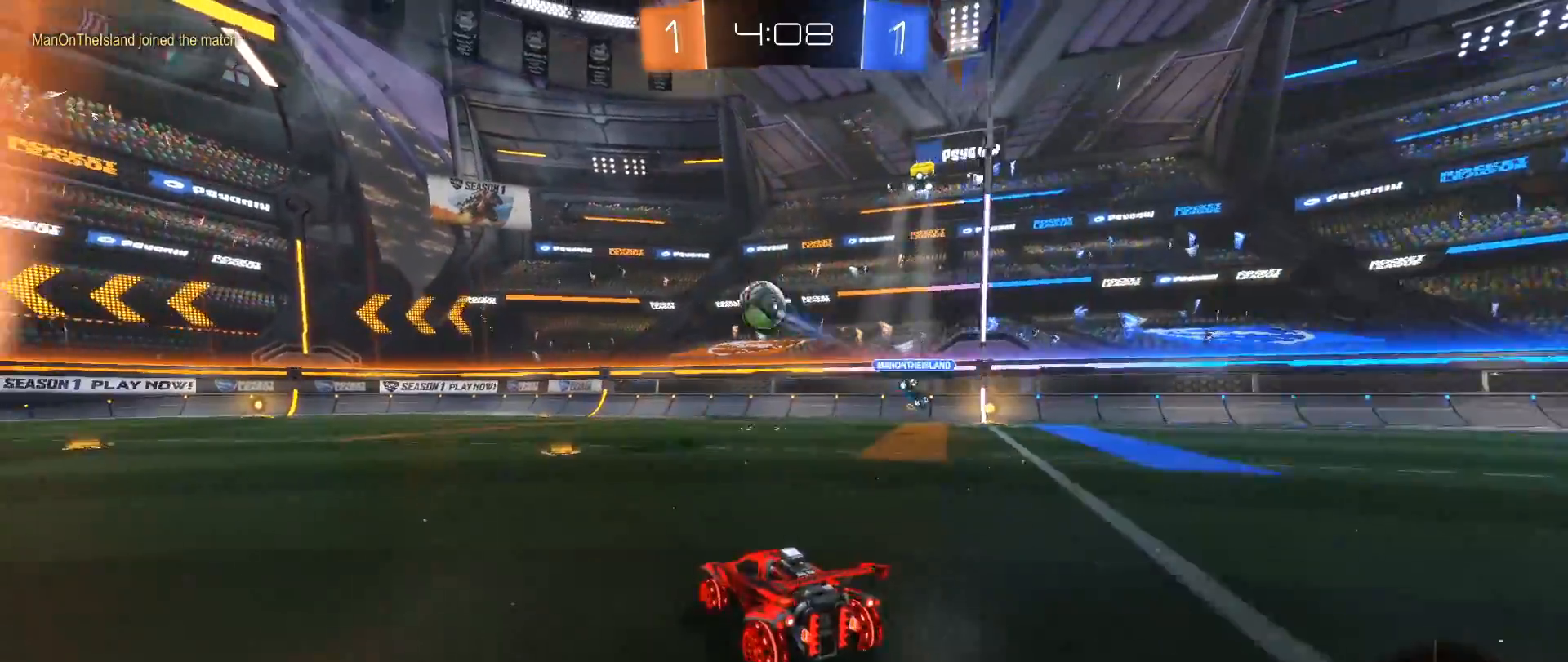
{"buttons": ["A", "L1", "R2"], "left_stick": "up-left", "right_stick": "center", "events": [[350, "left_stick", "up"], [383, "L1", "down"], [400, "A", "down"], [450, "A", "up"], [467, "left_stick", "up-left"], [483, "A", "down"]]}
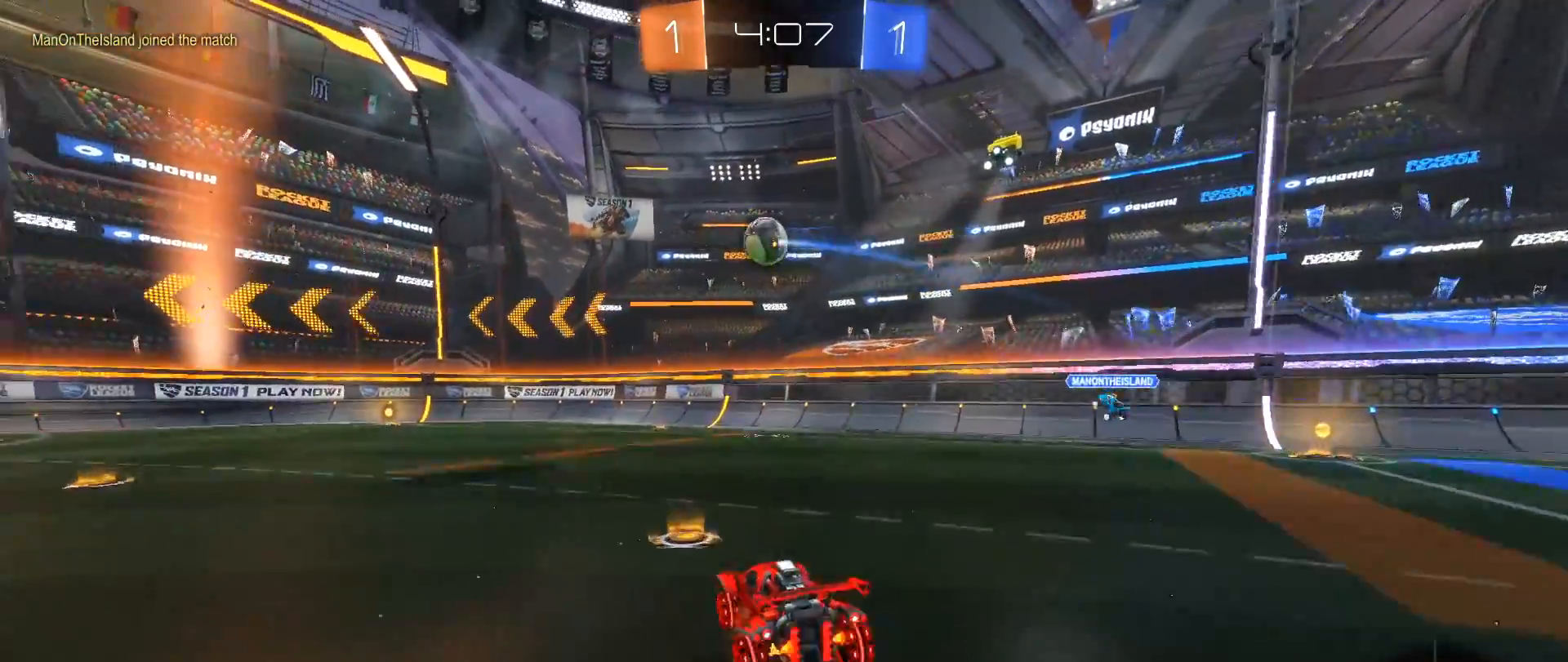
{"buttons": ["R2"], "left_stick": "center", "right_stick": "center", "events": [[100, "A", "up"], [133, "L1", "up"], [250, "left_stick", "center"]]}
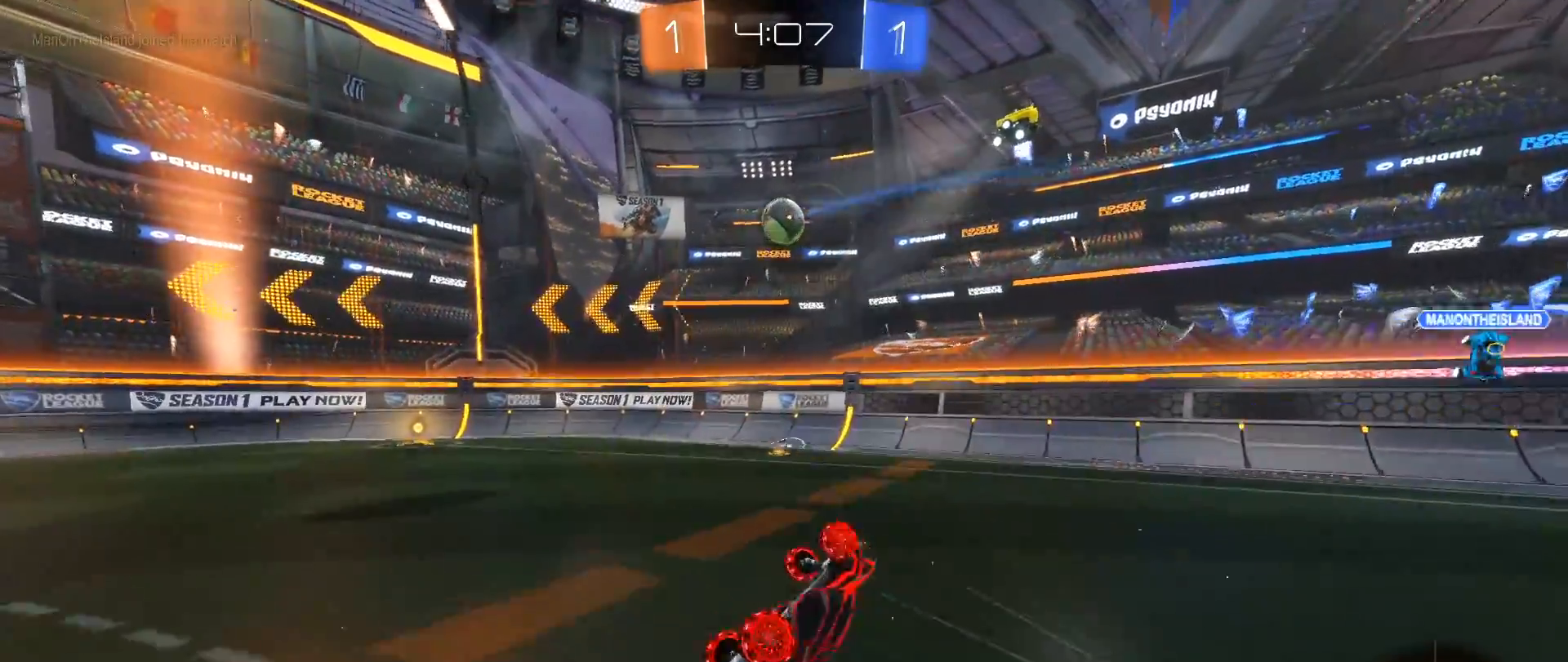
{"buttons": ["B", "R2"], "left_stick": "left", "right_stick": "center", "events": [[33, "left_stick", "left"], [283, "left_stick", "center"], [450, "B", "down"], [483, "left_stick", "left"]]}
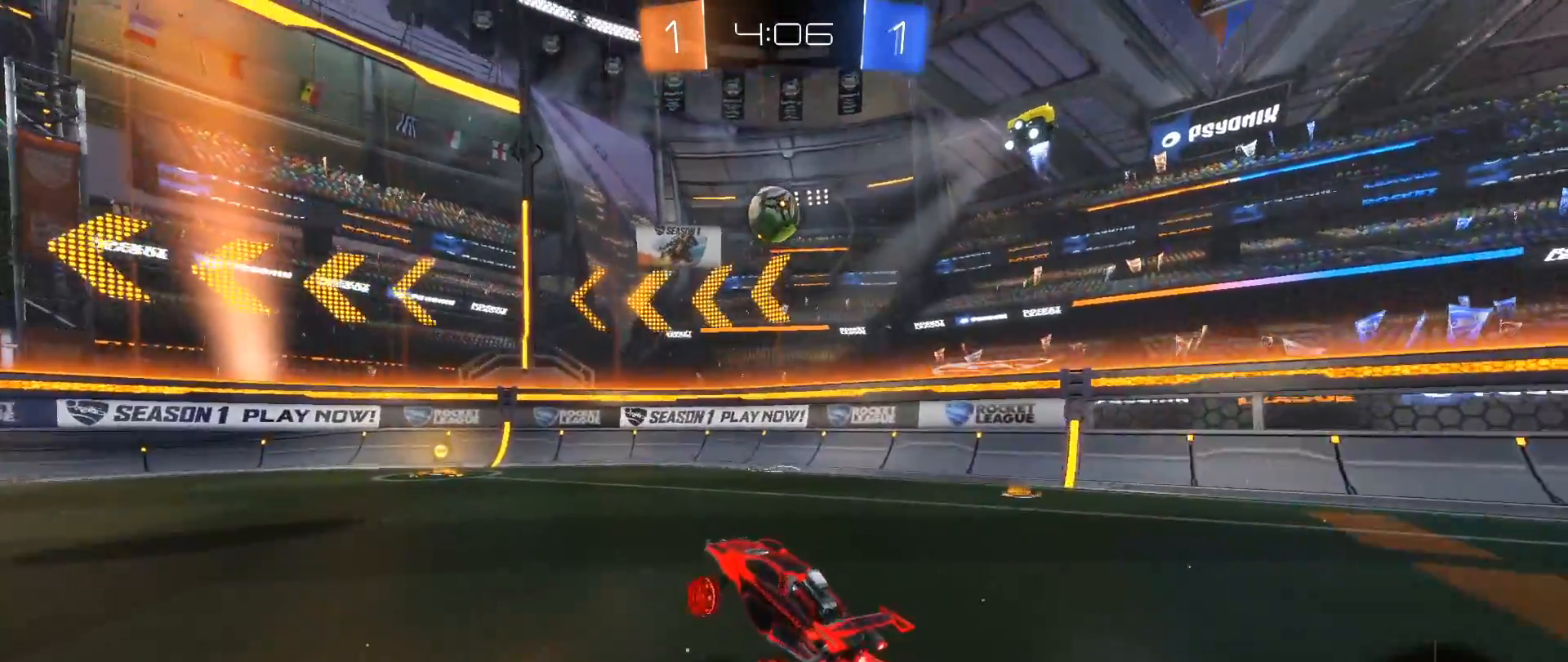
{"buttons": ["R2"], "left_stick": "left", "right_stick": "down", "events": [[133, "right_stick", "down"], [150, "left_stick", "center"], [317, "B", "up"], [417, "left_stick", "left"]]}
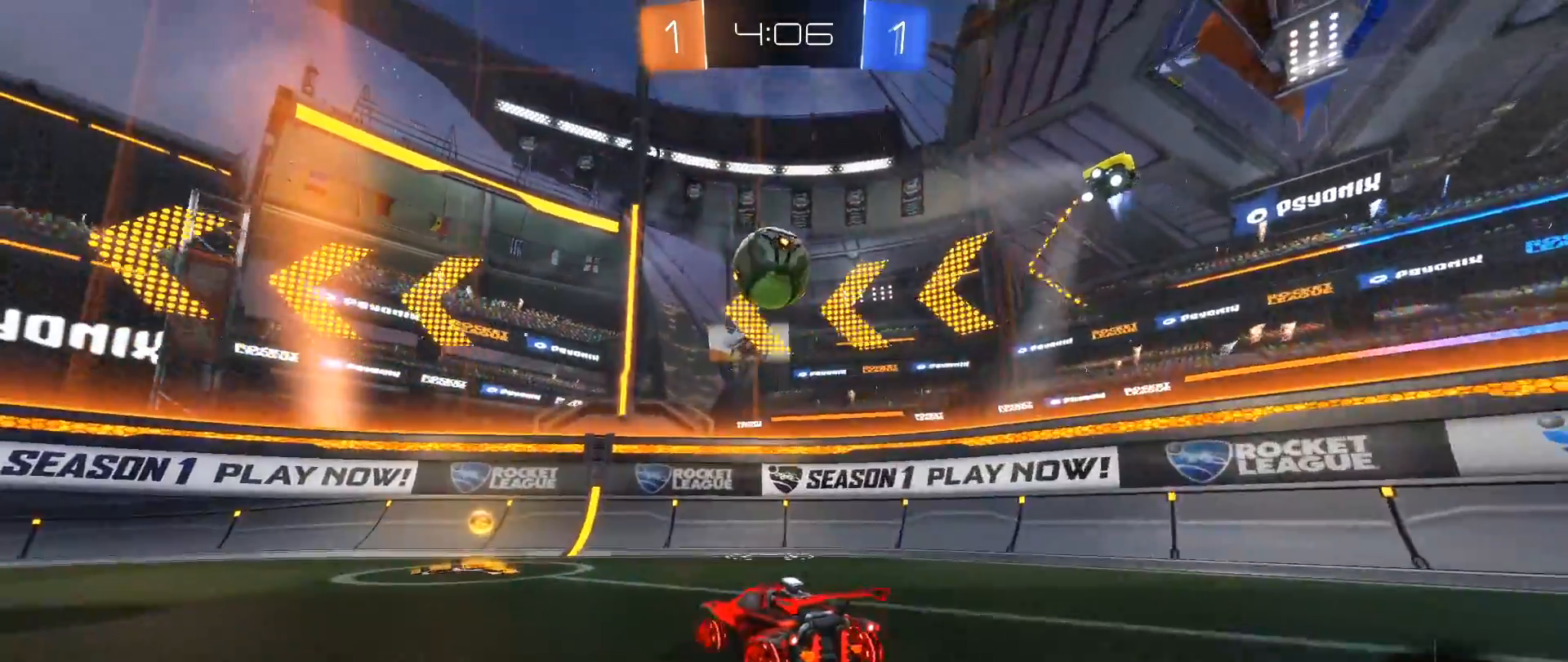
{"buttons": ["R2"], "left_stick": "right", "right_stick": "down", "events": [[150, "left_stick", "center"], [267, "left_stick", "right"], [417, "left_stick", "left"], [500, "left_stick", "right"]]}
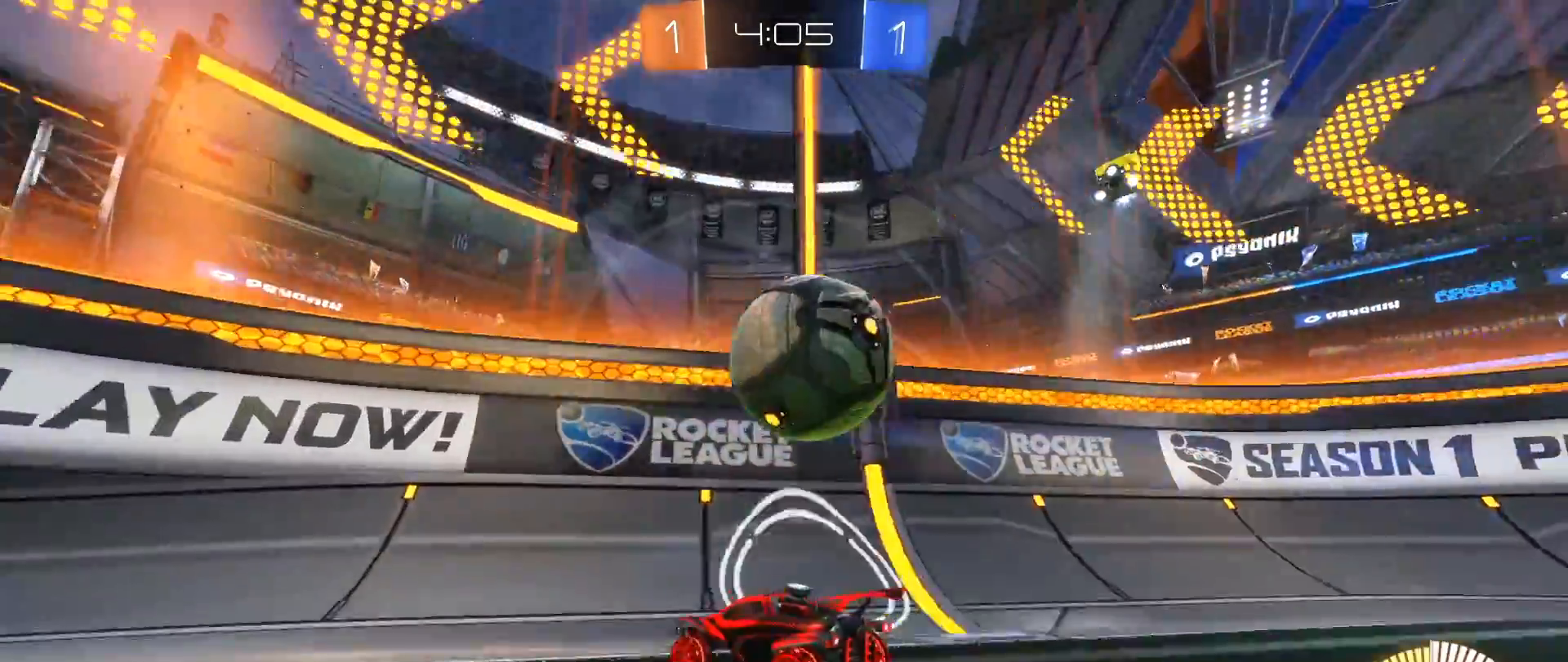
{"buttons": ["R2"], "left_stick": "left", "right_stick": "down", "events": [[167, "left_stick", "left"]]}